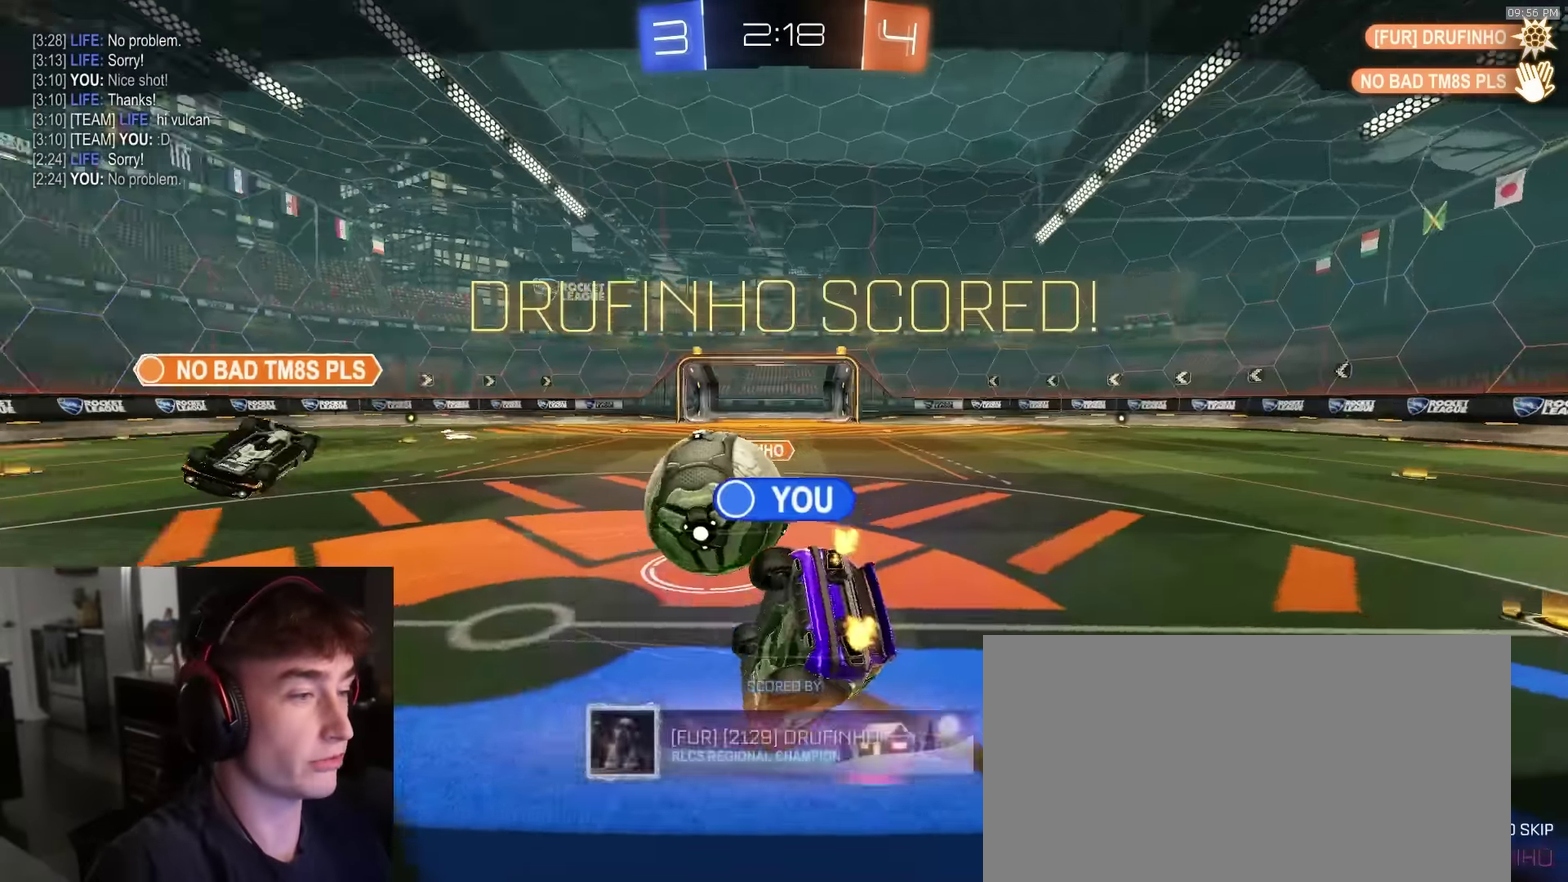
Gameplay with a controller (PlayStation layout); each line is a JSON object with the inputs held at the frame after it (dt_ms = milliseconds from this image to that frame). "events" lists button and stick changes between this image and that frame as [ms after this image, input, new state], when the widget could be followed in between.
{"dt_ms": 500, "buttons": [], "left_stick": "center", "right_stick": "center", "events": [[50, "CROSS", "up"], [100, "CROSS", "down"], [233, "R2", "up"], [283, "CROSS", "up"]]}
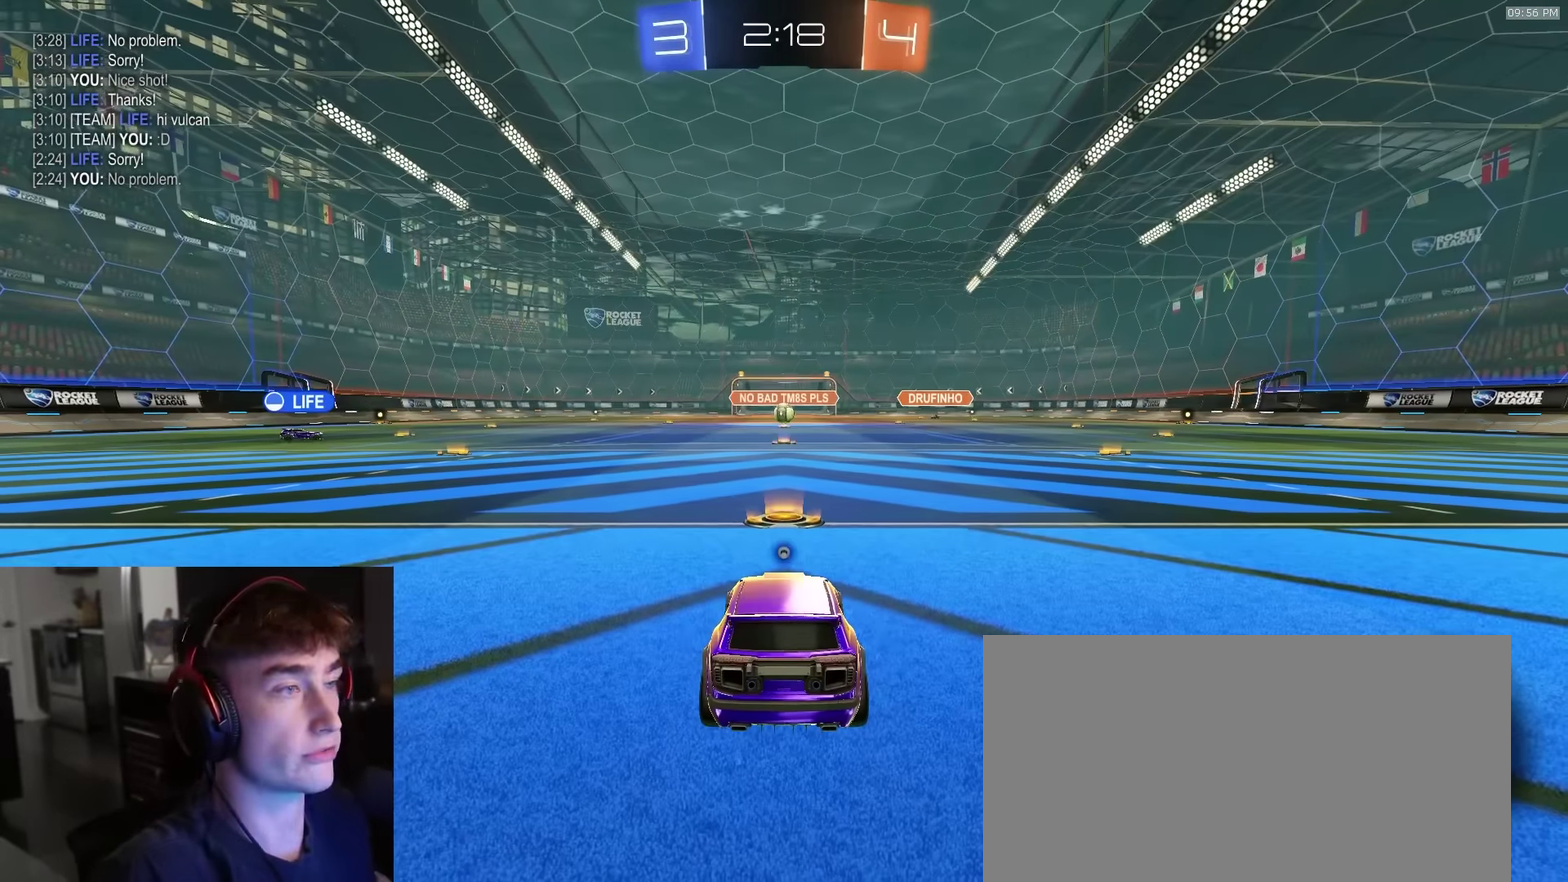
{"dt_ms": 500, "buttons": [], "left_stick": "center", "right_stick": "center", "events": []}
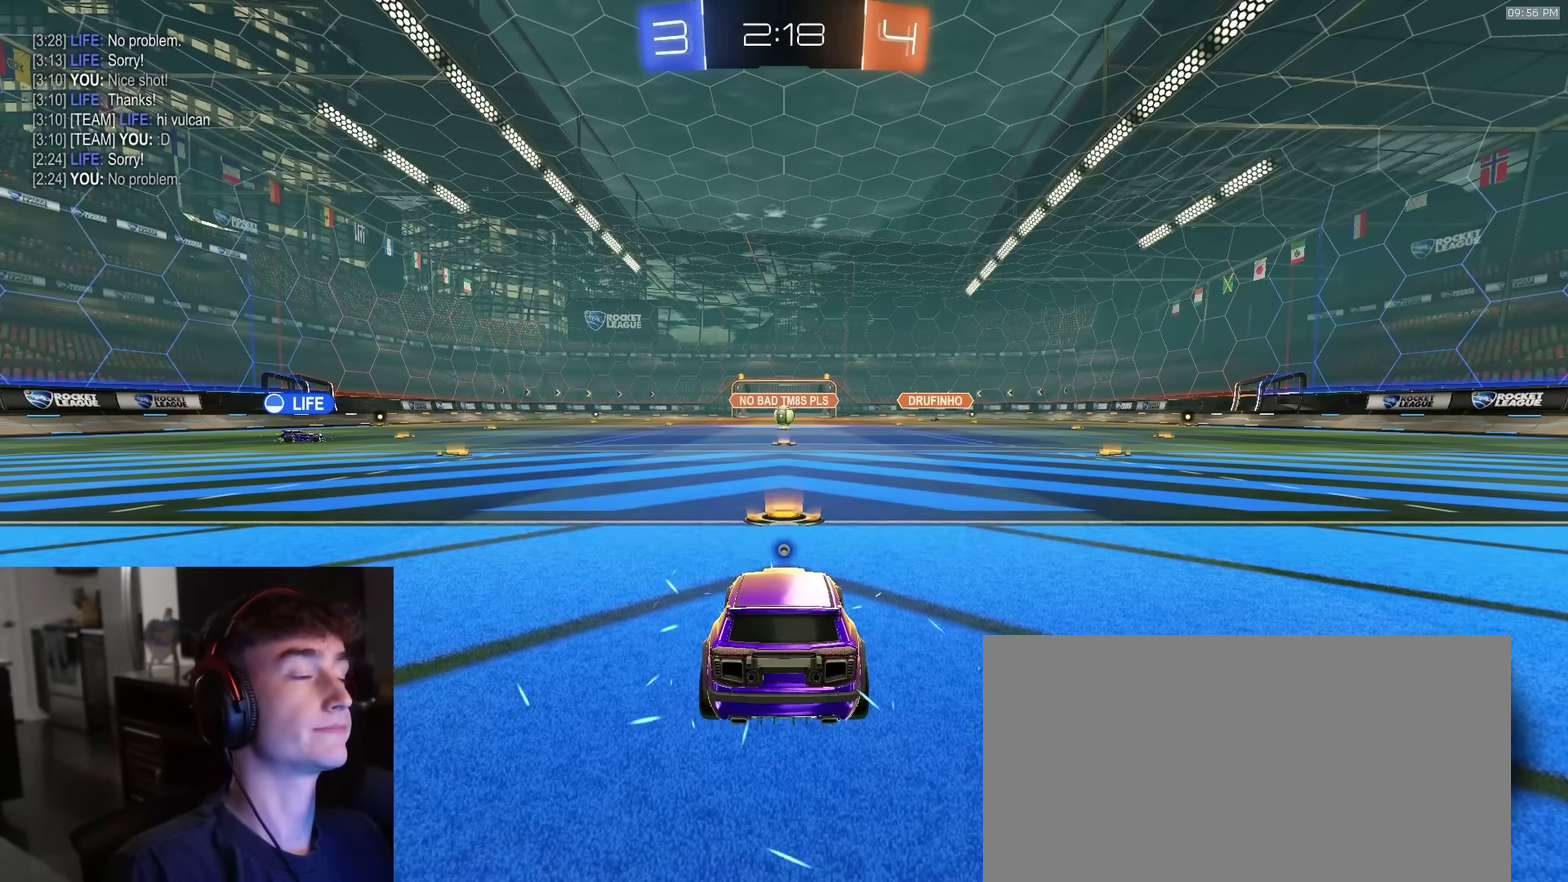
{"dt_ms": 500, "buttons": [], "left_stick": "center", "right_stick": "center", "events": []}
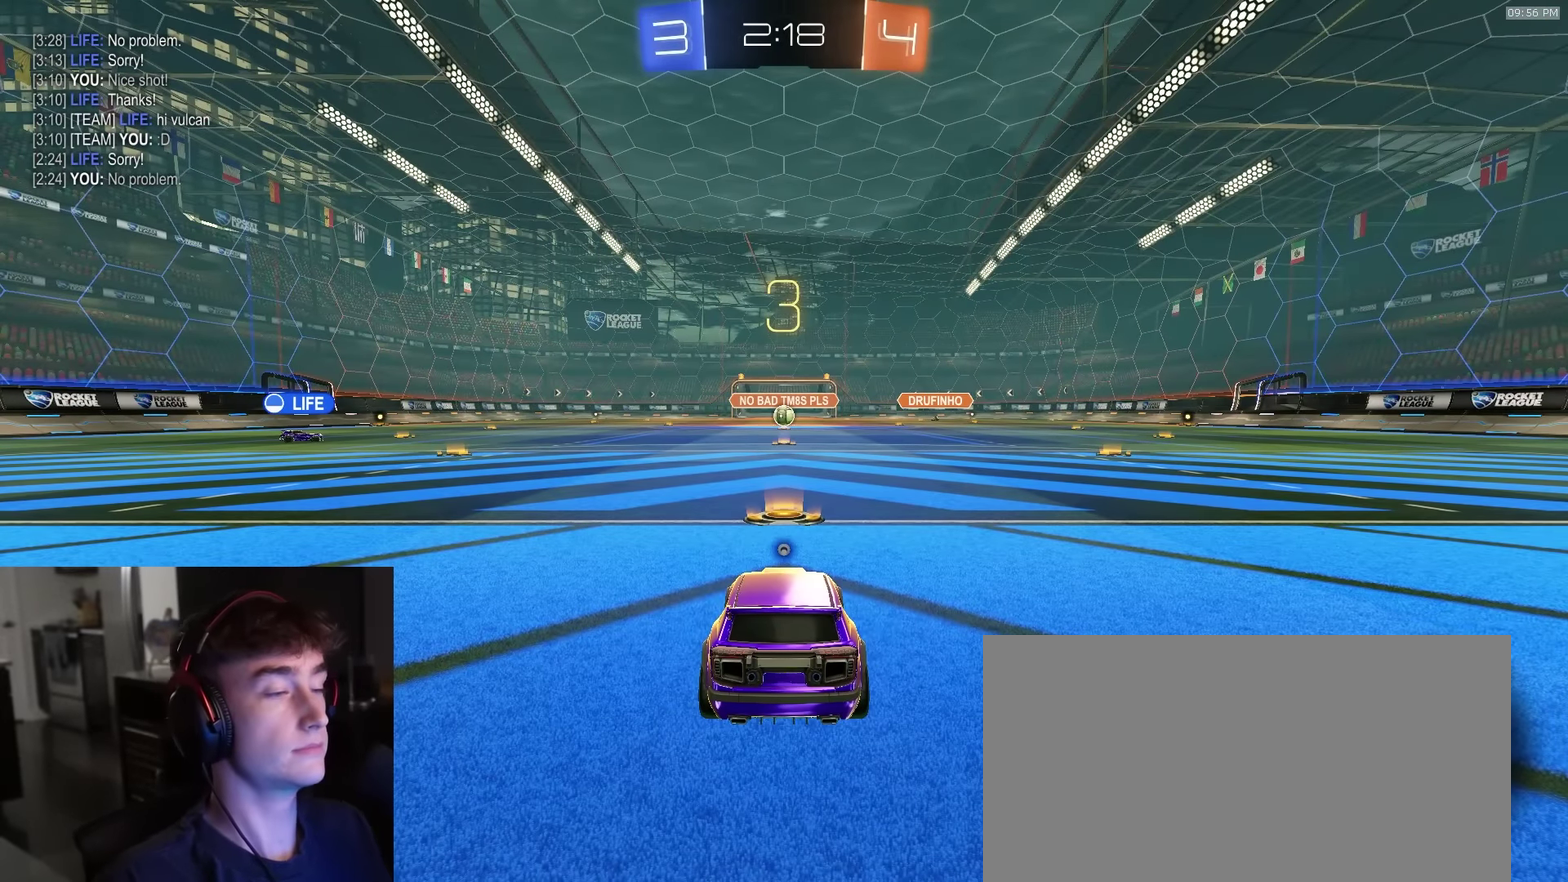
{"dt_ms": 500, "buttons": [], "left_stick": "center", "right_stick": "center", "events": []}
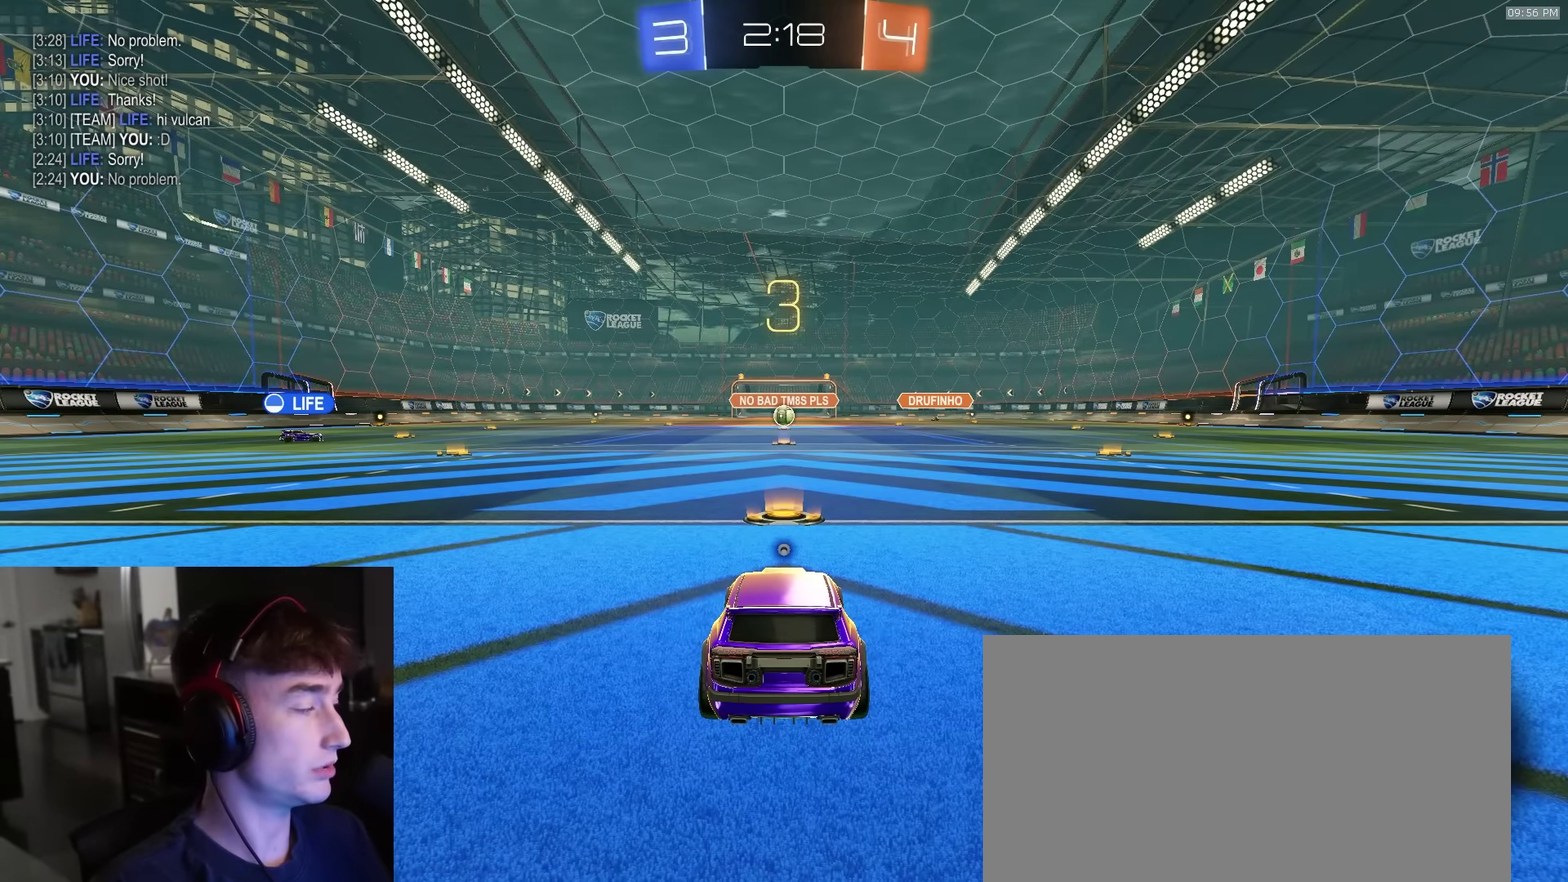
{"dt_ms": 500, "buttons": [], "left_stick": "center", "right_stick": "center", "events": []}
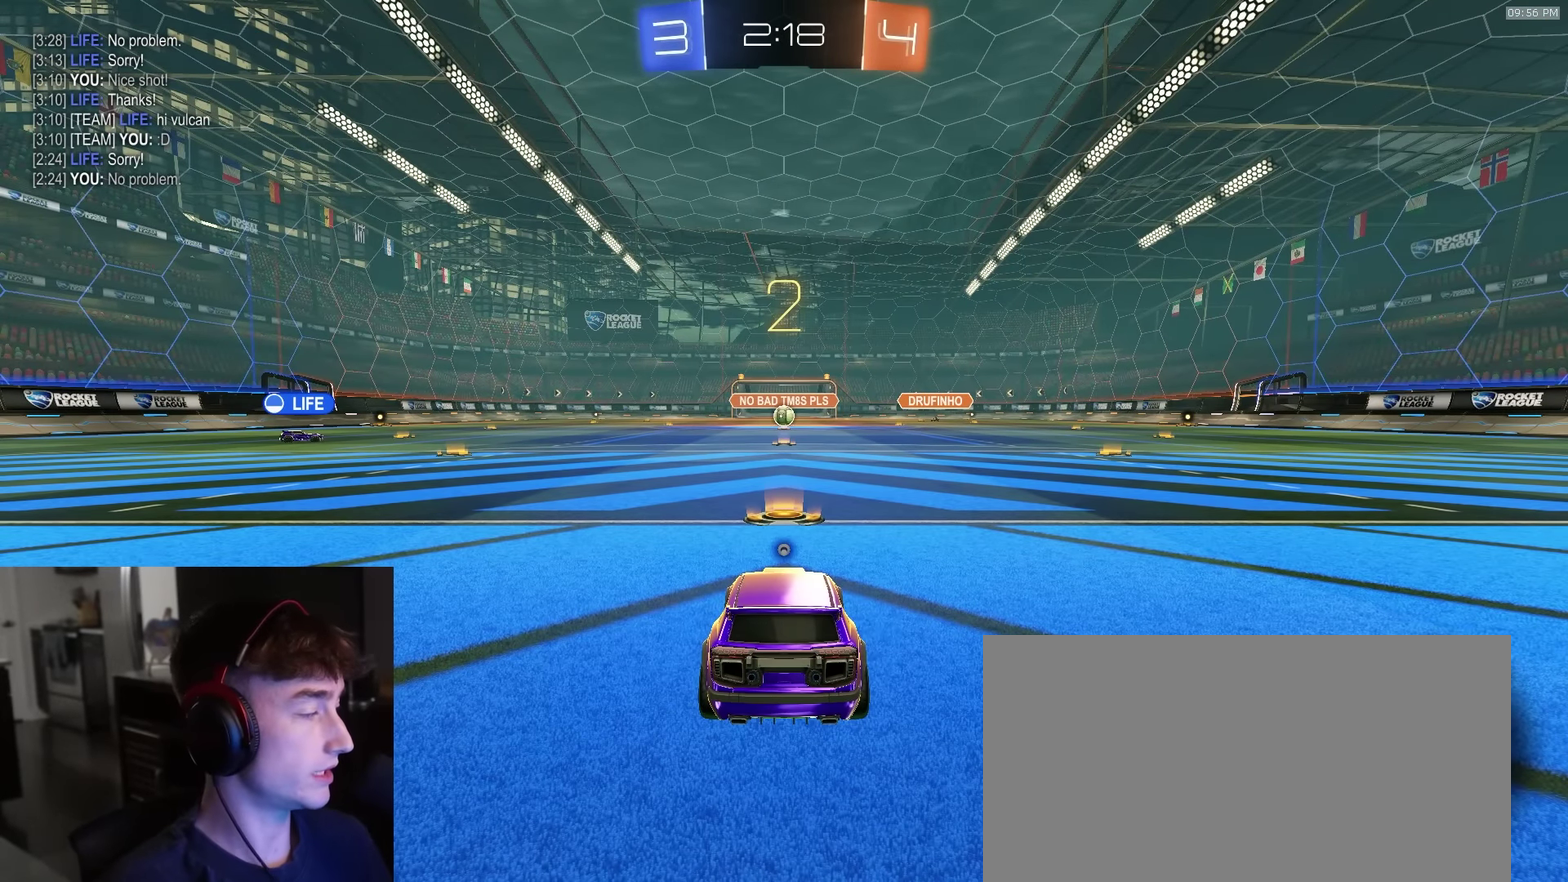
{"dt_ms": 500, "buttons": ["TRIANGLE"], "left_stick": "center", "right_stick": "center", "events": [[483, "TRIANGLE", "down"]]}
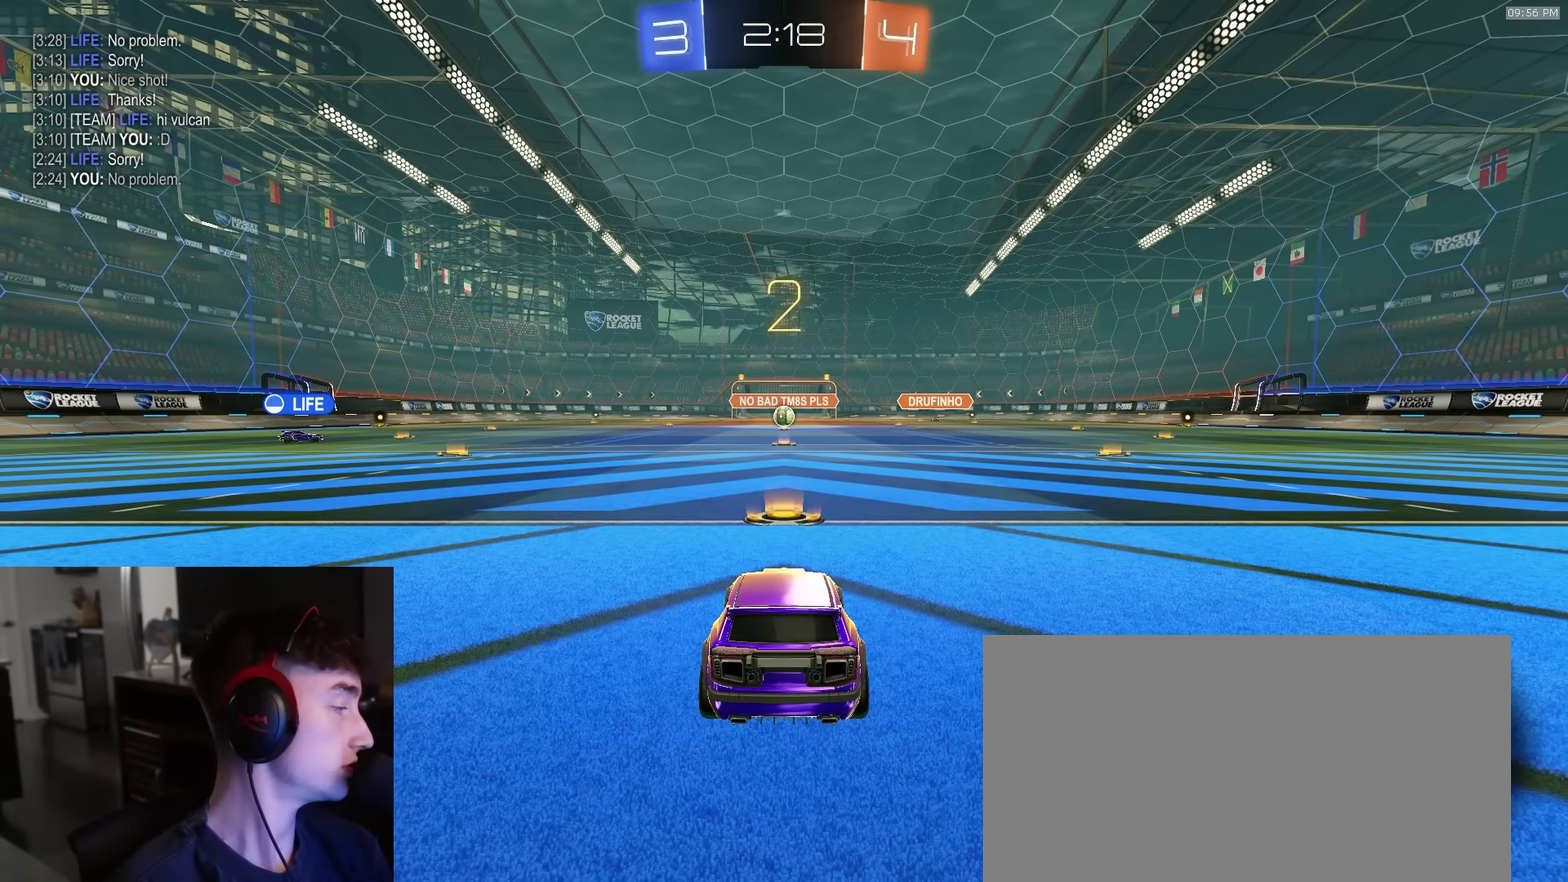
{"dt_ms": 500, "buttons": ["R2"], "left_stick": "center", "right_stick": "center", "events": [[50, "TRIANGLE", "up"], [383, "R2", "down"]]}
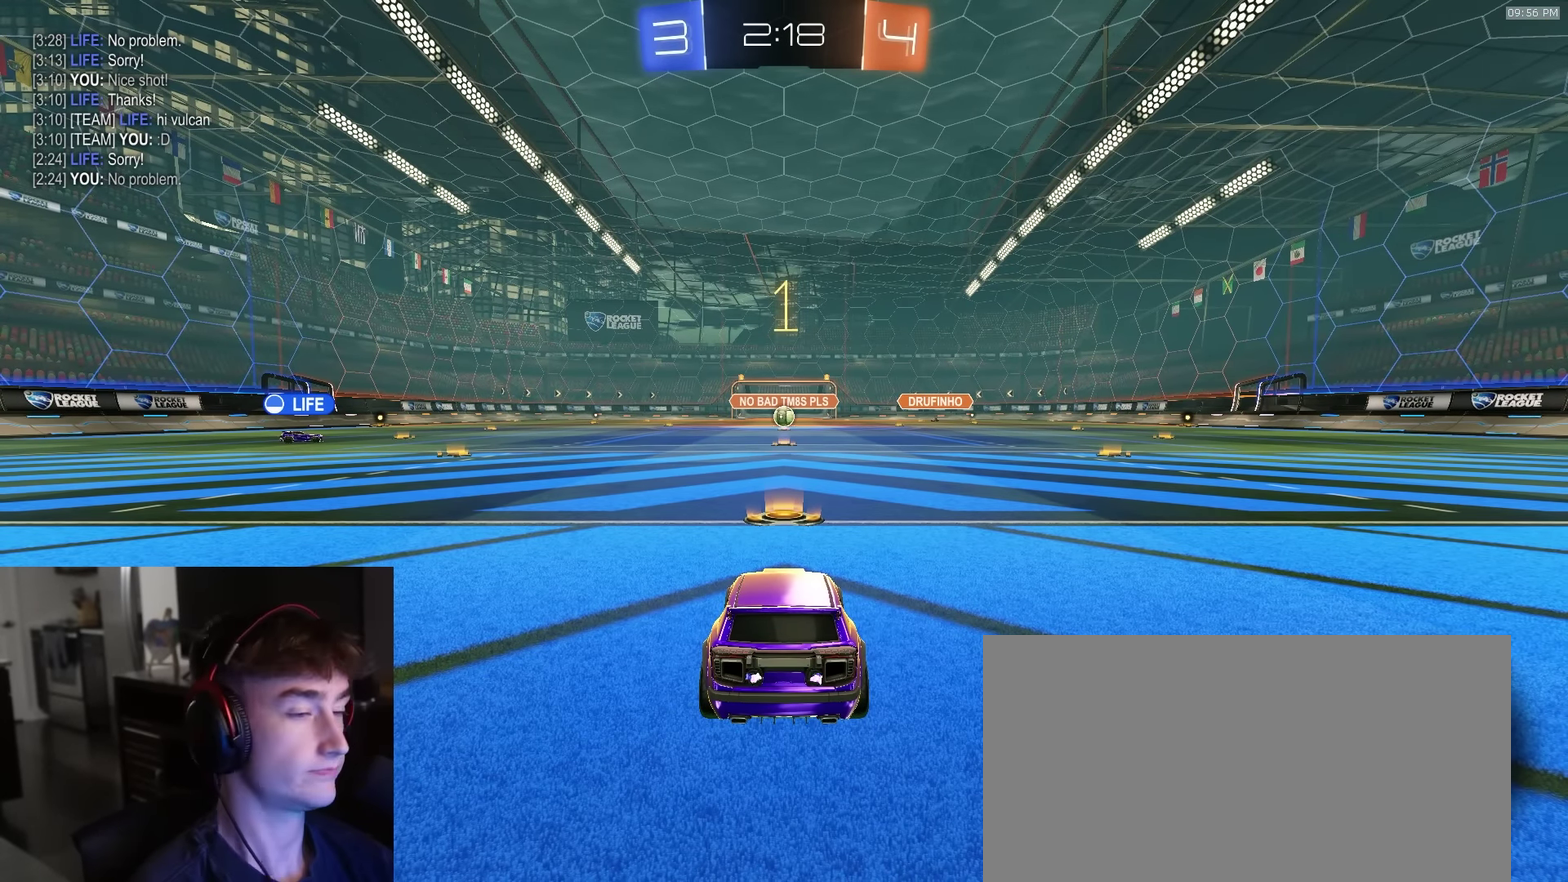
{"dt_ms": 500, "buttons": ["R1", "R2"], "left_stick": "center", "right_stick": "center", "events": [[33, "R1", "down"]]}
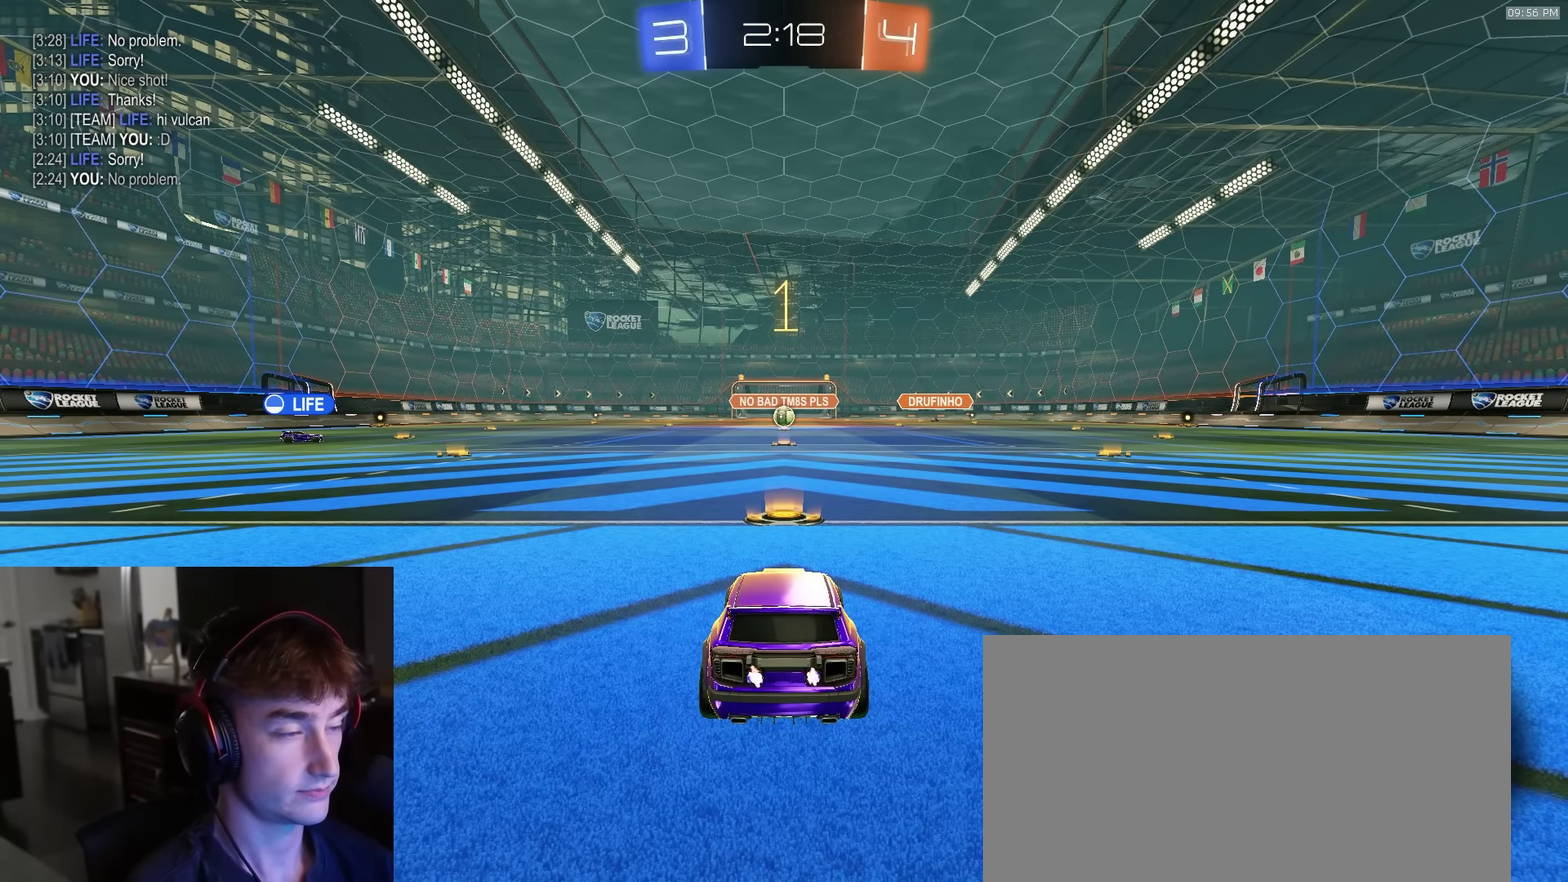
{"dt_ms": 700, "buttons": ["R1", "R2"], "left_stick": "up", "right_stick": "center", "events": [[633, "CROSS", "down"], [633, "left_stick", "up"], [700, "CROSS", "up"]]}
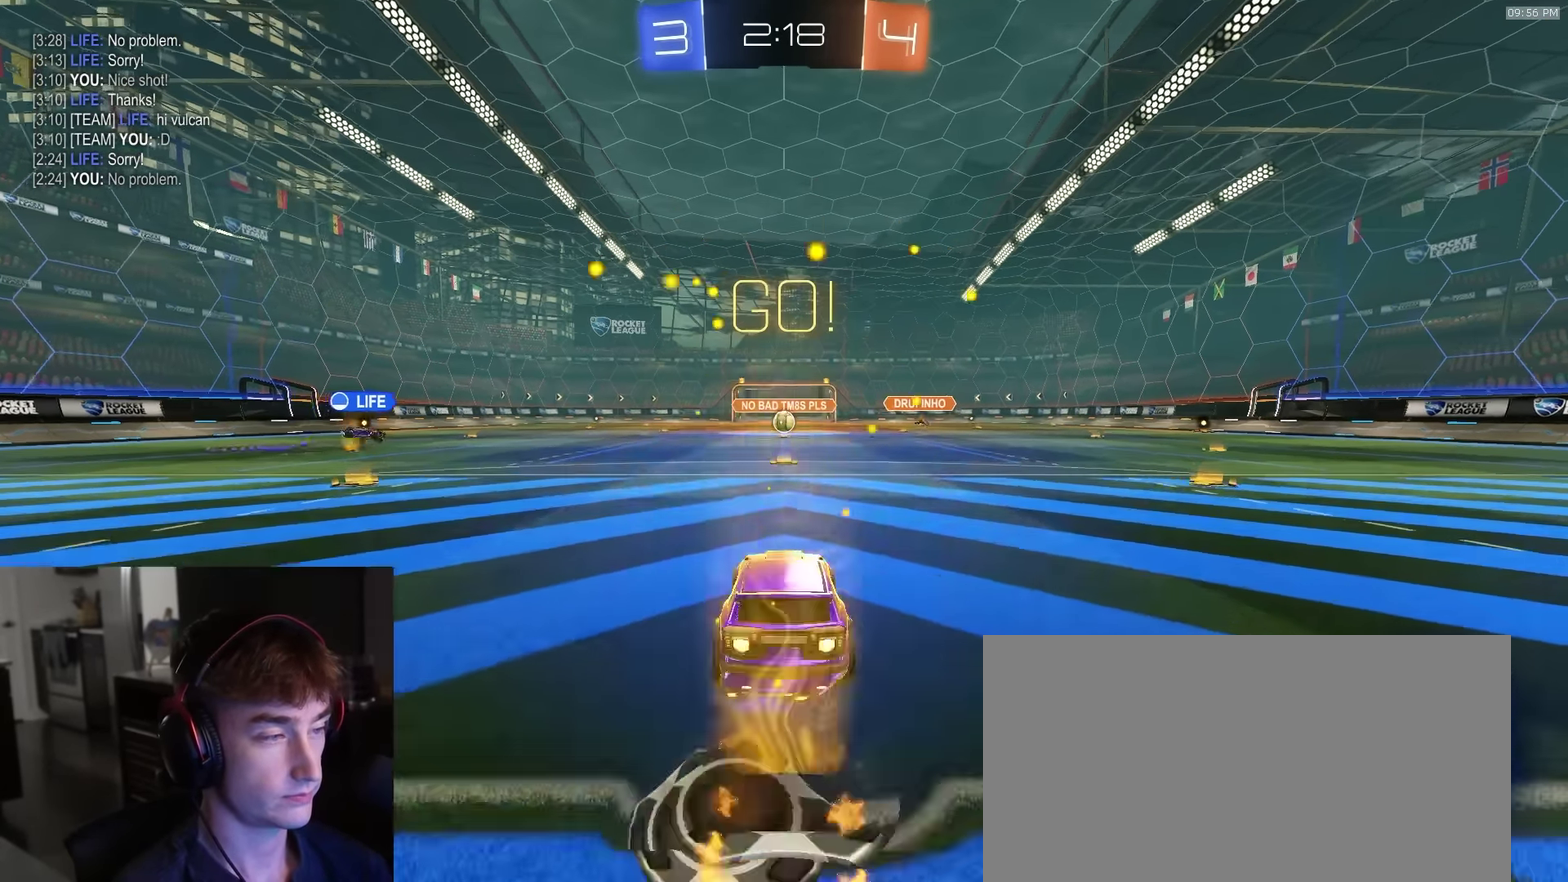
{"dt_ms": 300, "buttons": ["R2"], "left_stick": "up", "right_stick": "center", "events": [[50, "CROSS", "down"], [117, "CROSS", "up"], [133, "R1", "up"]]}
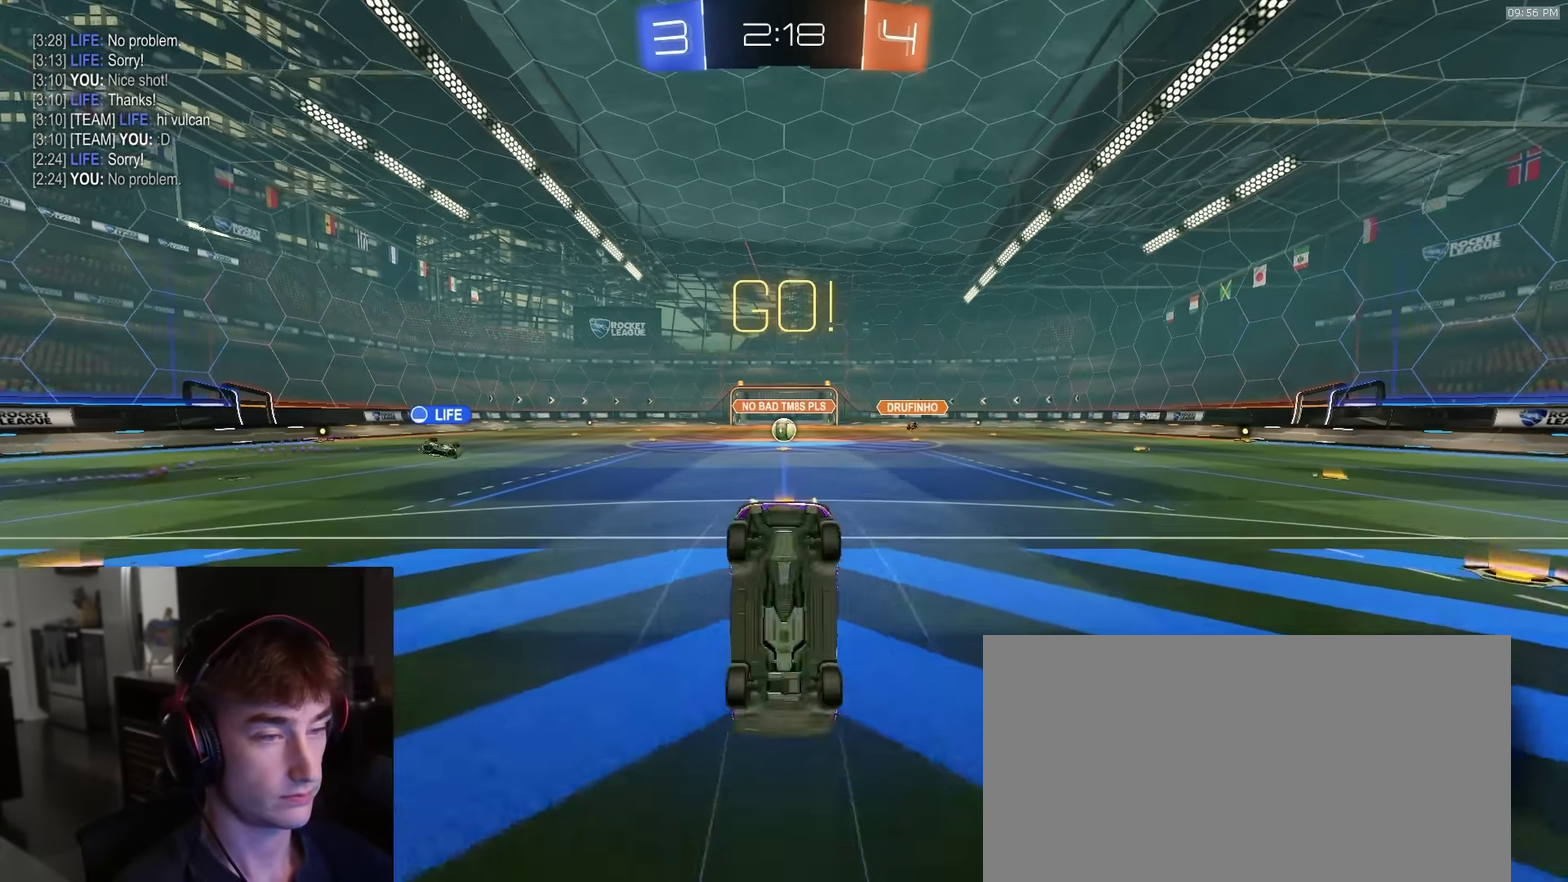
{"dt_ms": 600, "buttons": [], "left_stick": "center", "right_stick": "center", "events": [[150, "R2", "up"], [217, "left_stick", "center"], [283, "L2", "down"], [483, "L2", "up"]]}
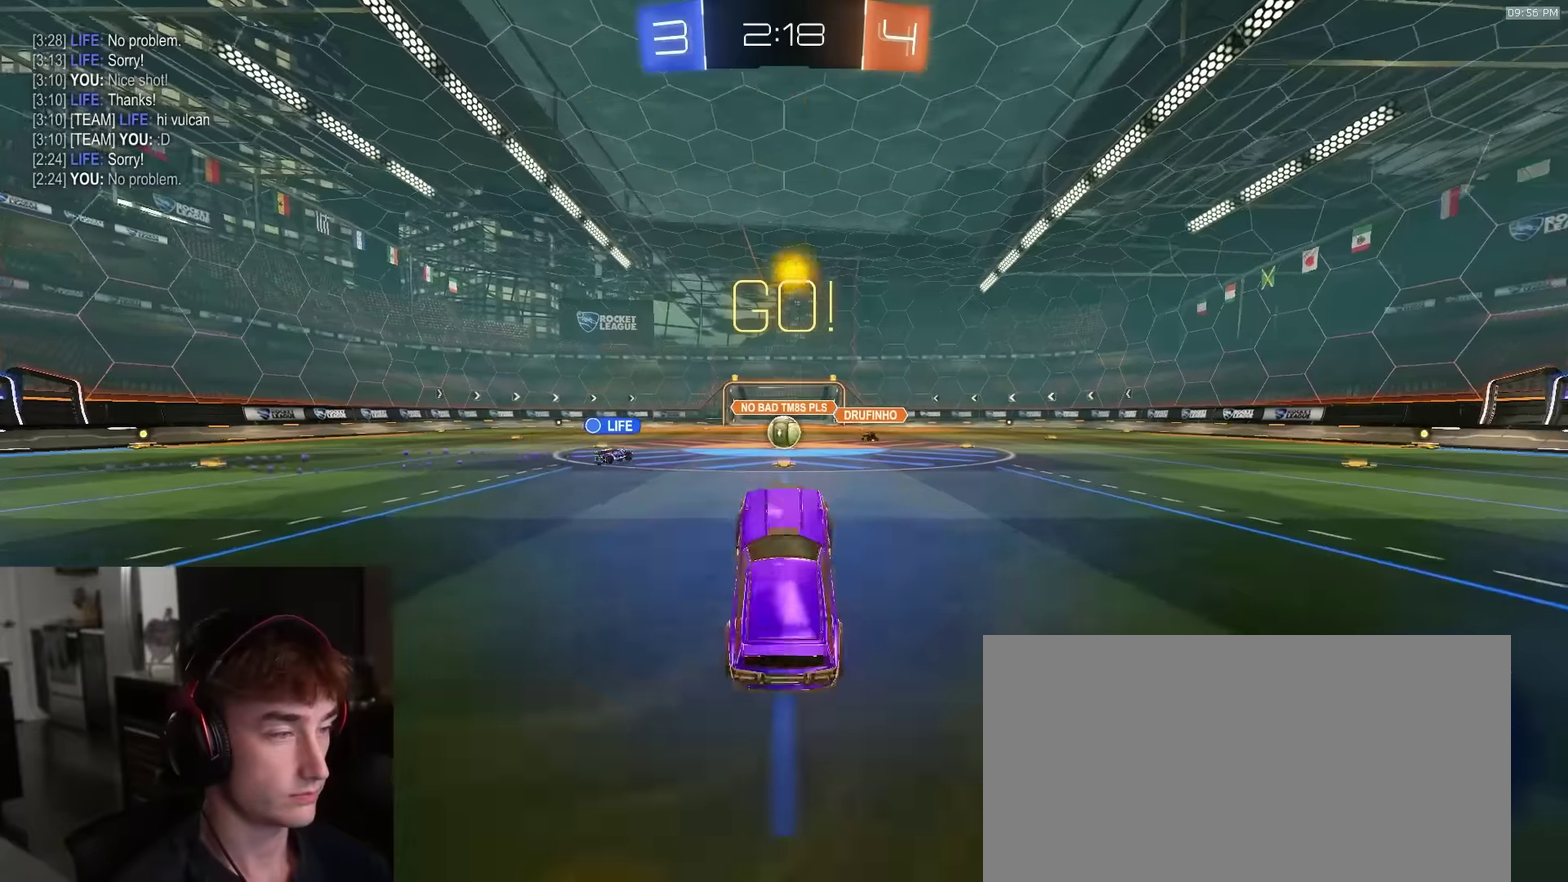
{"dt_ms": 400, "buttons": ["R1", "R2"], "left_stick": "center", "right_stick": "center", "events": [[67, "R2", "down"], [100, "left_stick", "right"], [233, "left_stick", "center"], [350, "R1", "down"]]}
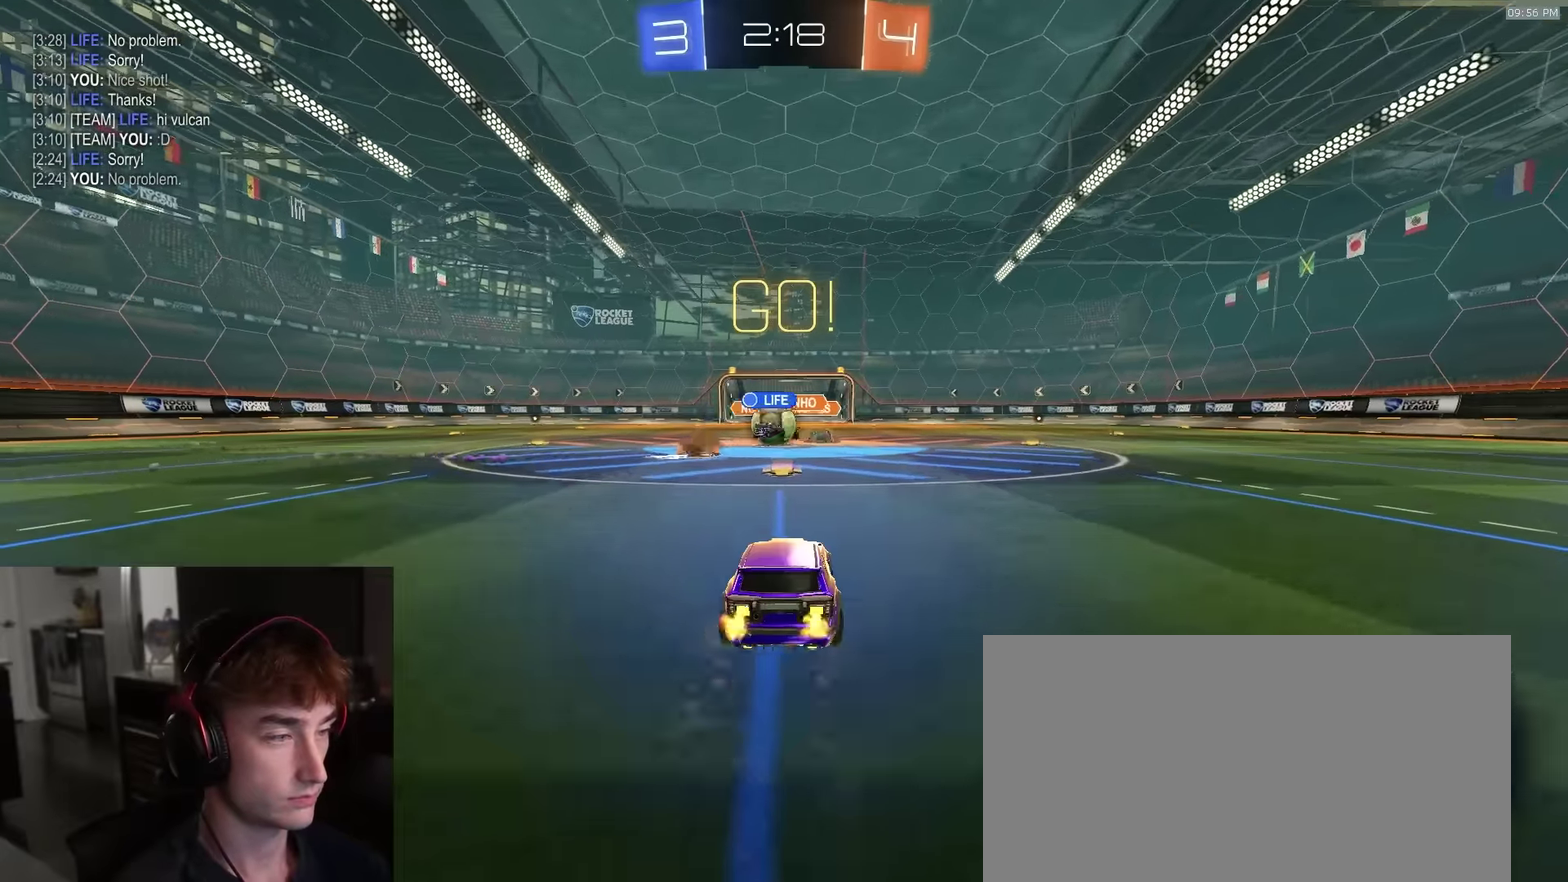
{"dt_ms": 600, "buttons": ["R1", "R2"], "left_stick": "left", "right_stick": "center", "events": [[83, "left_stick", "right"], [217, "left_stick", "left"], [250, "R1", "up"], [267, "L1", "down"], [383, "L1", "up"], [400, "R1", "down"]]}
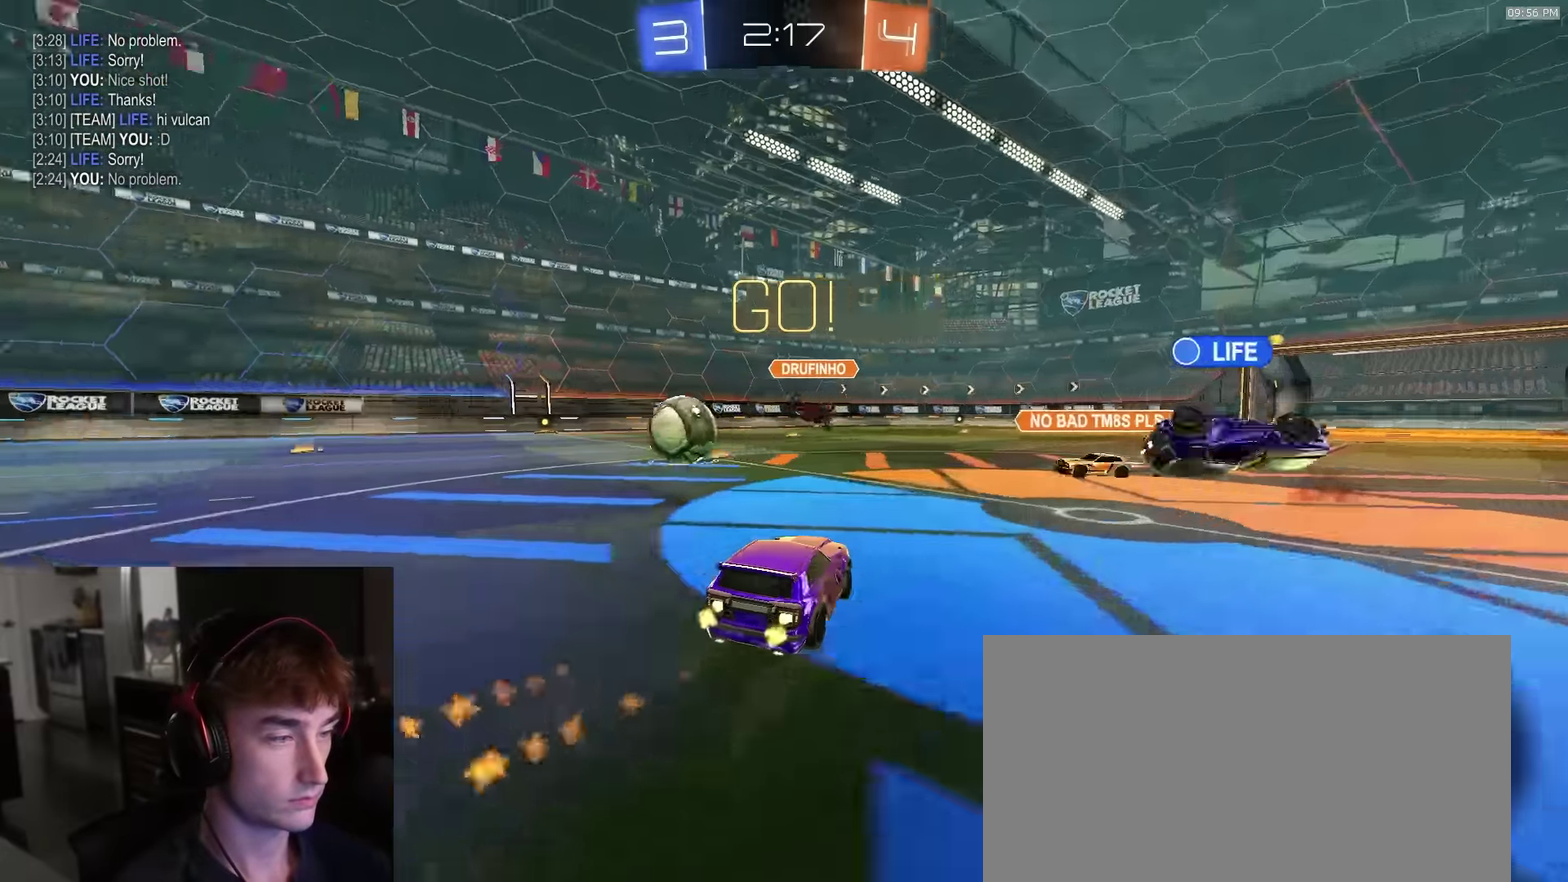
{"dt_ms": 400, "buttons": ["R1", "R2"], "left_stick": "left", "right_stick": "center", "events": [[300, "left_stick", "center"], [400, "left_stick", "left"]]}
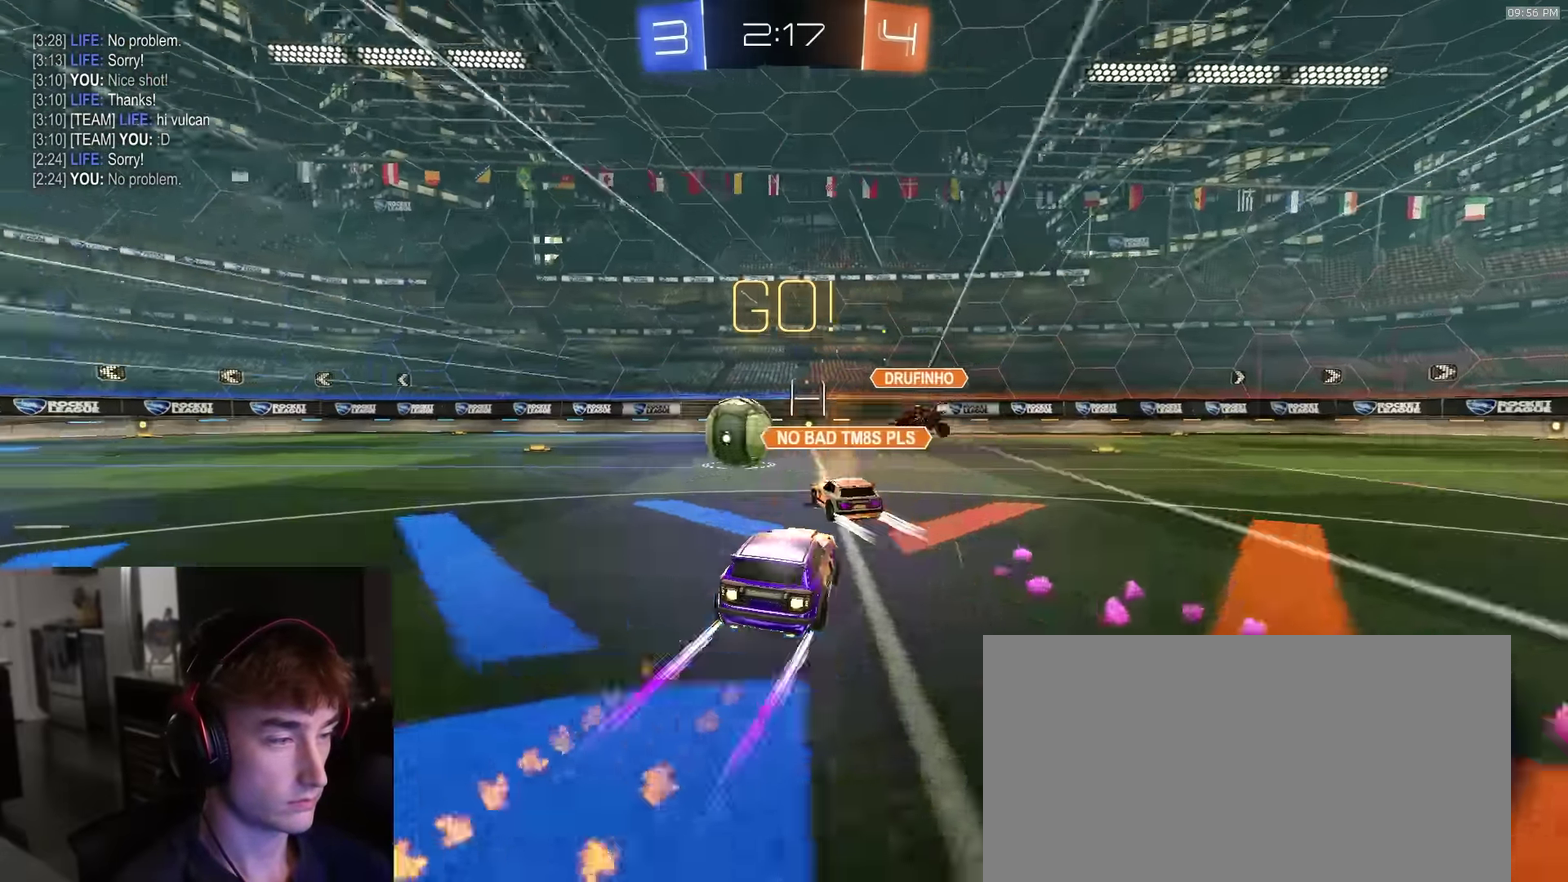
{"dt_ms": 500, "buttons": ["R2"], "left_stick": "left", "right_stick": "center", "events": [[100, "R1", "up"], [150, "left_stick", "up-left"], [217, "left_stick", "left"]]}
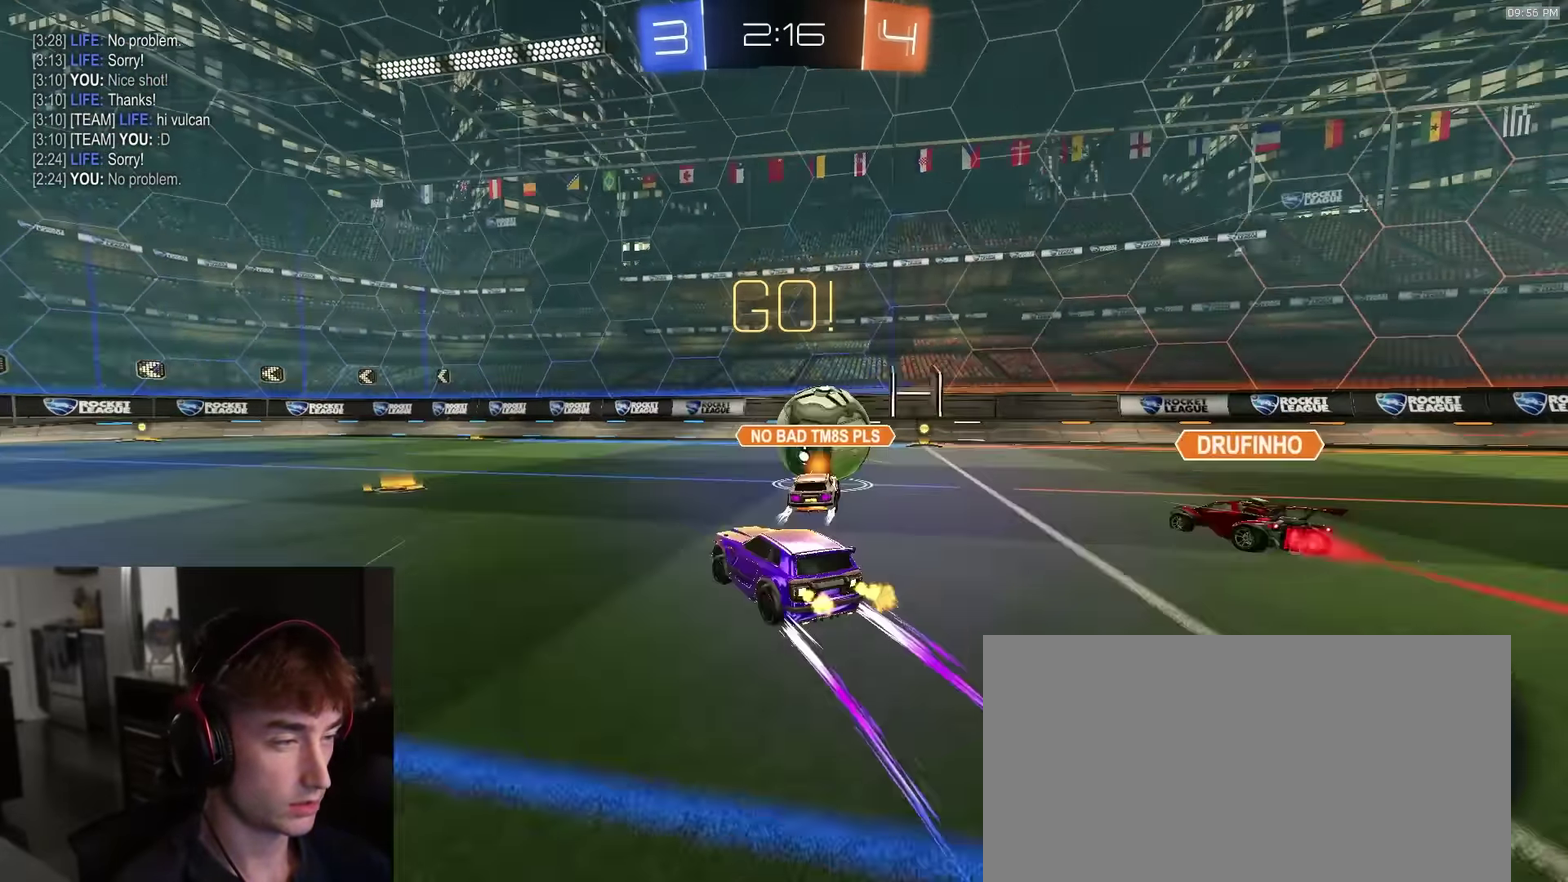
{"dt_ms": 500, "buttons": ["TRIANGLE", "L1", "R1", "R2"], "left_stick": "down-left", "right_stick": "center"}
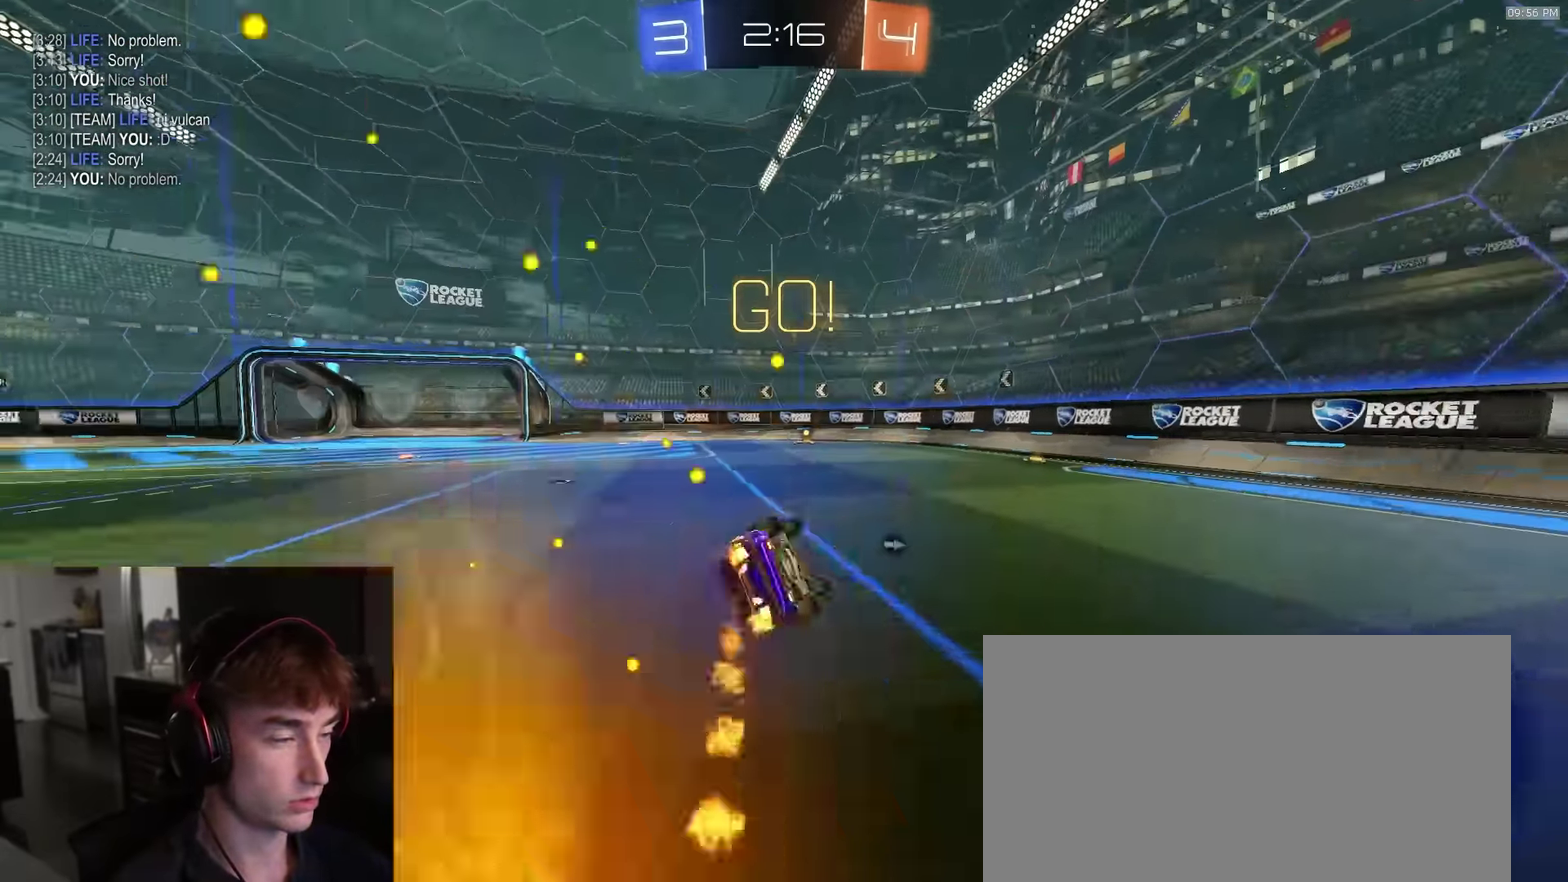
{"dt_ms": 500, "buttons": ["R2"], "left_stick": "center", "right_stick": "center", "events": [[17, "SQUARE", "down"], [33, "R1", "up"], [50, "TRIANGLE", "up"], [67, "SQUARE", "up"], [400, "TRIANGLE", "down"], [483, "L1", "up"], [500, "TRIANGLE", "up"], [500, "left_stick", "center"]]}
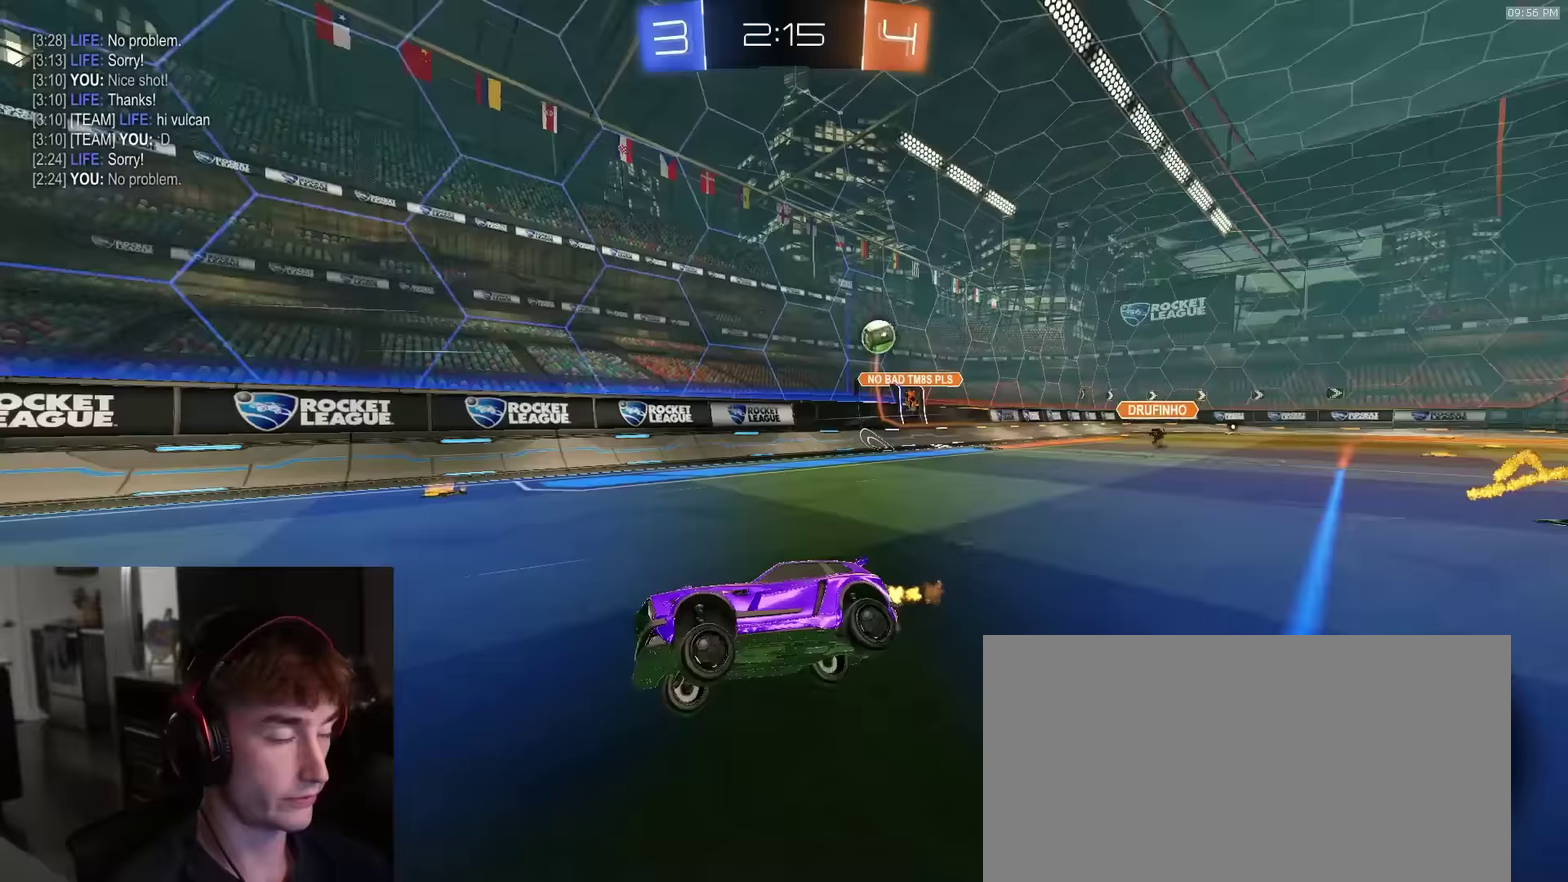
{"dt_ms": 500, "buttons": ["R2"], "left_stick": "center", "right_stick": "center", "events": [[250, "left_stick", "right"], [333, "left_stick", "center"]]}
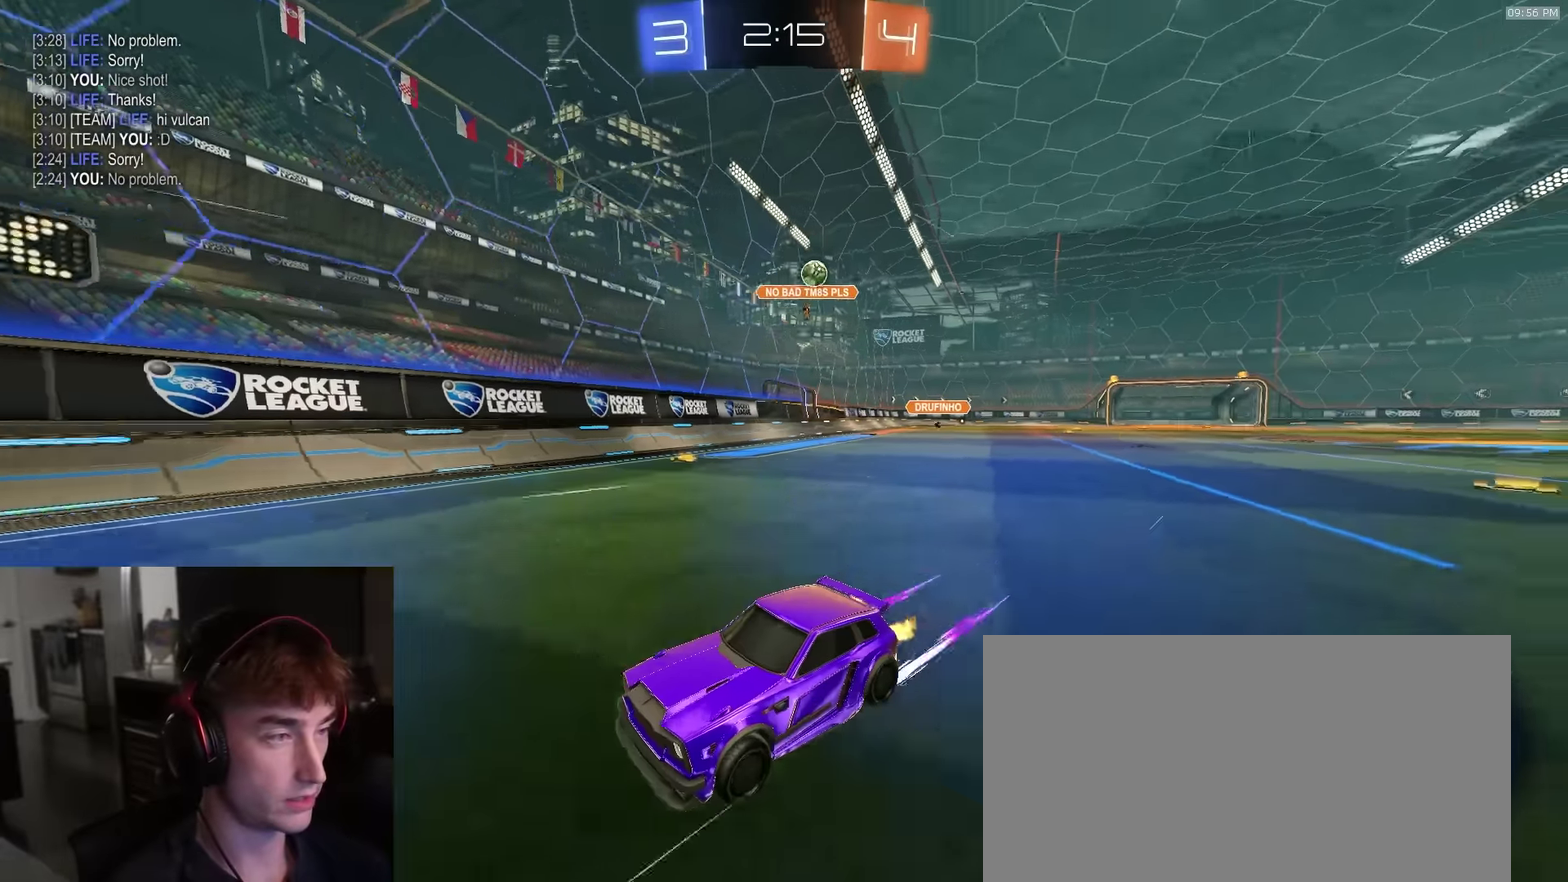
{"dt_ms": 700, "buttons": ["L2", "R2"], "left_stick": "left", "right_stick": "center", "events": [[300, "left_stick", "left"], [483, "L2", "down"], [483, "R2", "up"], [483, "left_stick", "up-left"], [533, "left_stick", "center"], [600, "L2", "up"], [650, "R2", "down"], [650, "left_stick", "left"], [683, "L2", "down"]]}
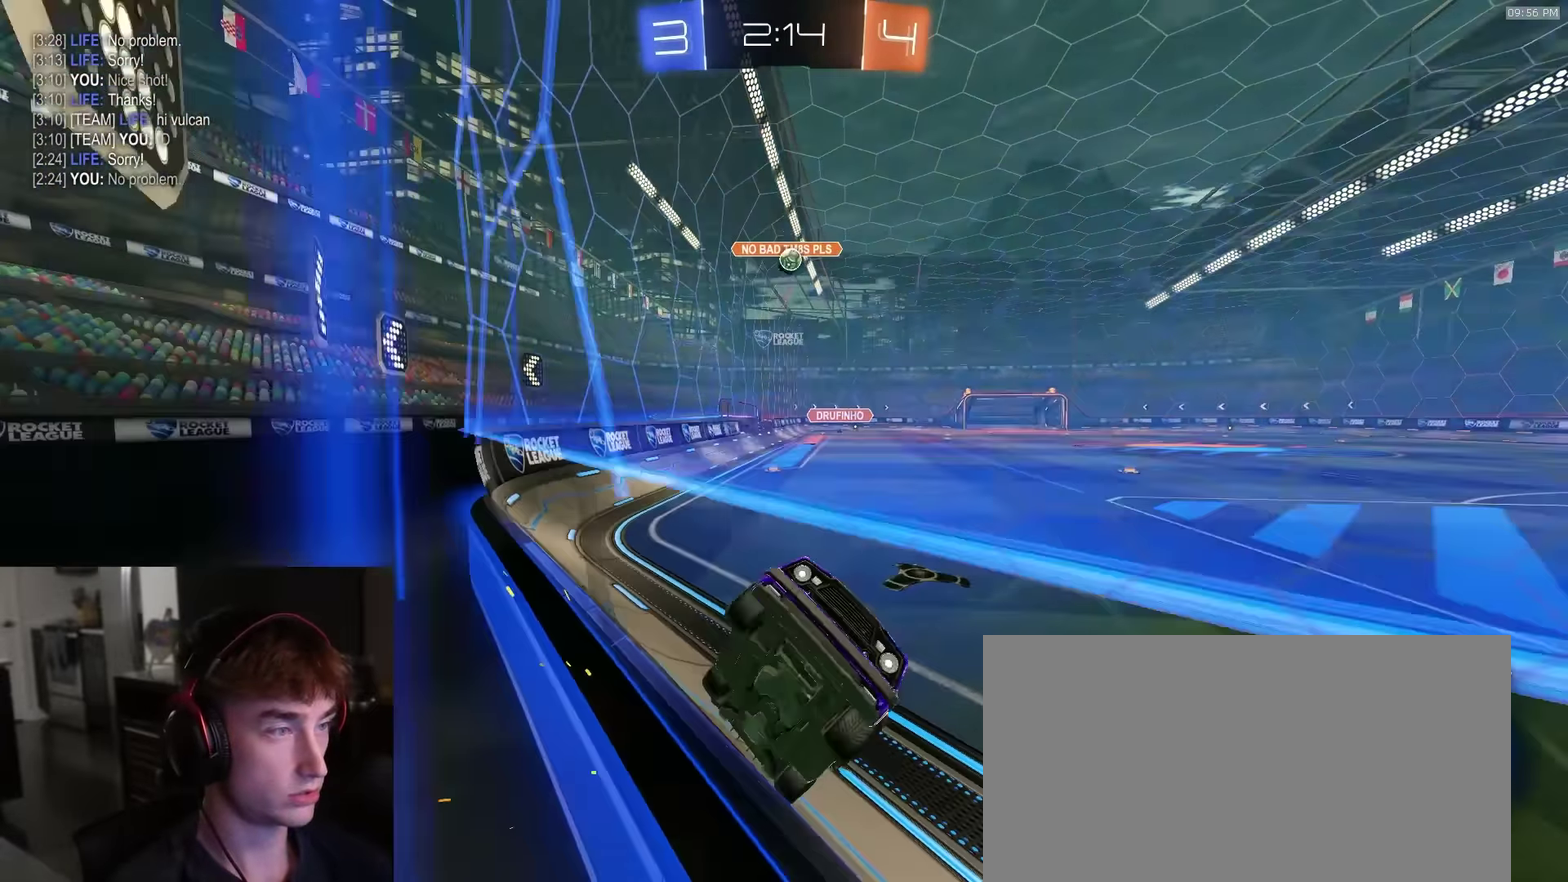
{"dt_ms": 300, "buttons": ["L2", "R2"], "left_stick": "left", "right_stick": "center", "events": [[33, "R2", "up"], [133, "L2", "up"], [133, "R2", "down"], [250, "L2", "down"]]}
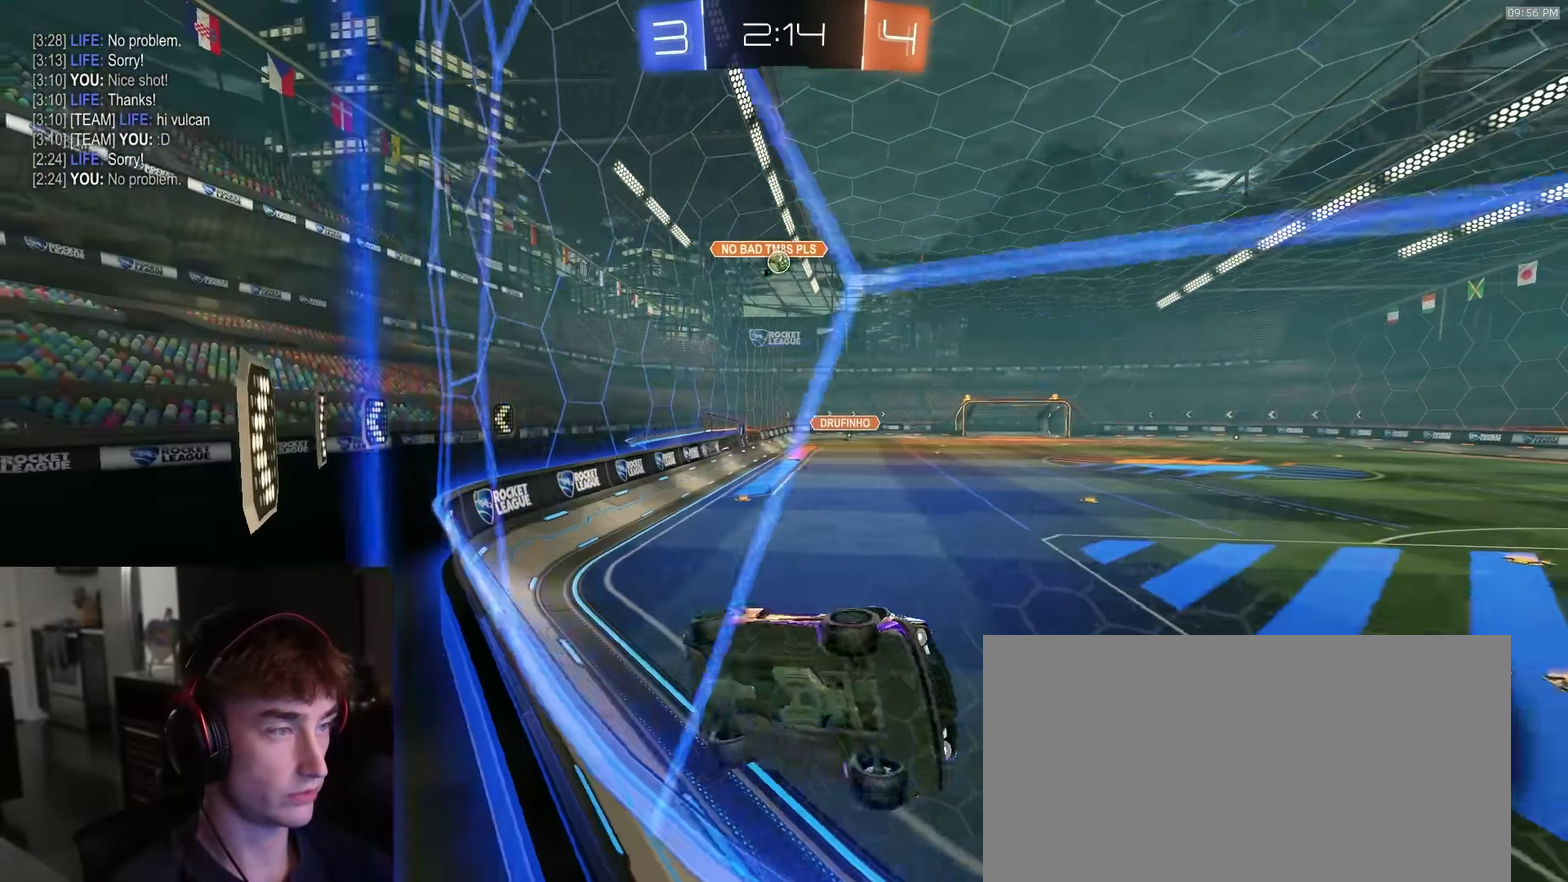
{"dt_ms": 600, "buttons": ["R2"], "left_stick": "up-left", "right_stick": "center", "events": [[67, "L2", "up"], [333, "L2", "down"], [467, "L2", "up"], [517, "left_stick", "up-left"]]}
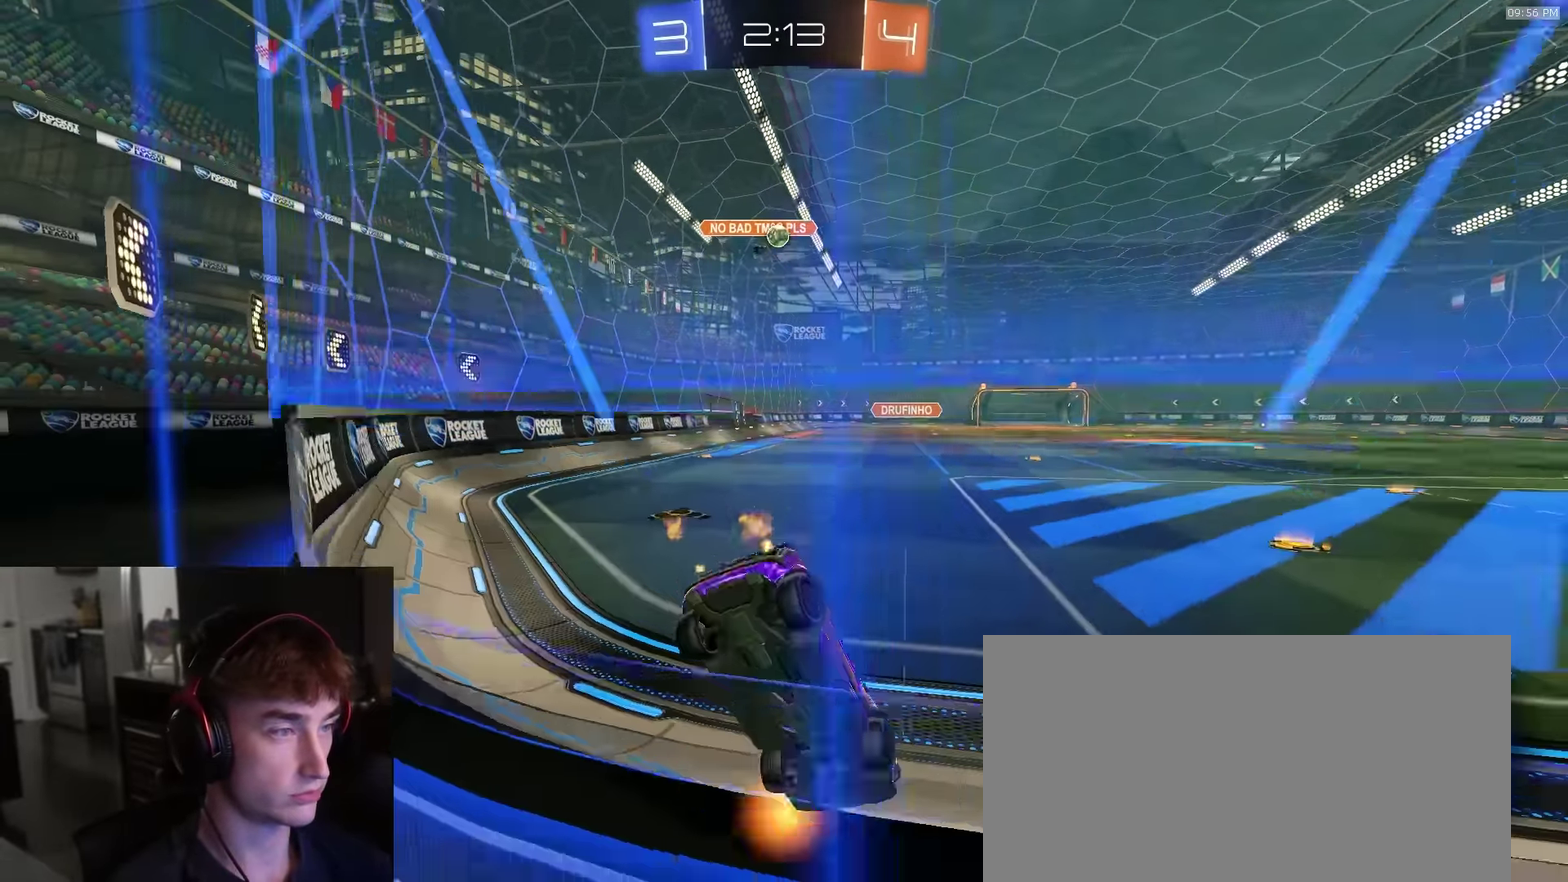
{"dt_ms": 400, "buttons": ["R2"], "left_stick": "center", "right_stick": "center", "events": [[50, "left_stick", "up-right"], [167, "left_stick", "up-left"], [317, "left_stick", "center"]]}
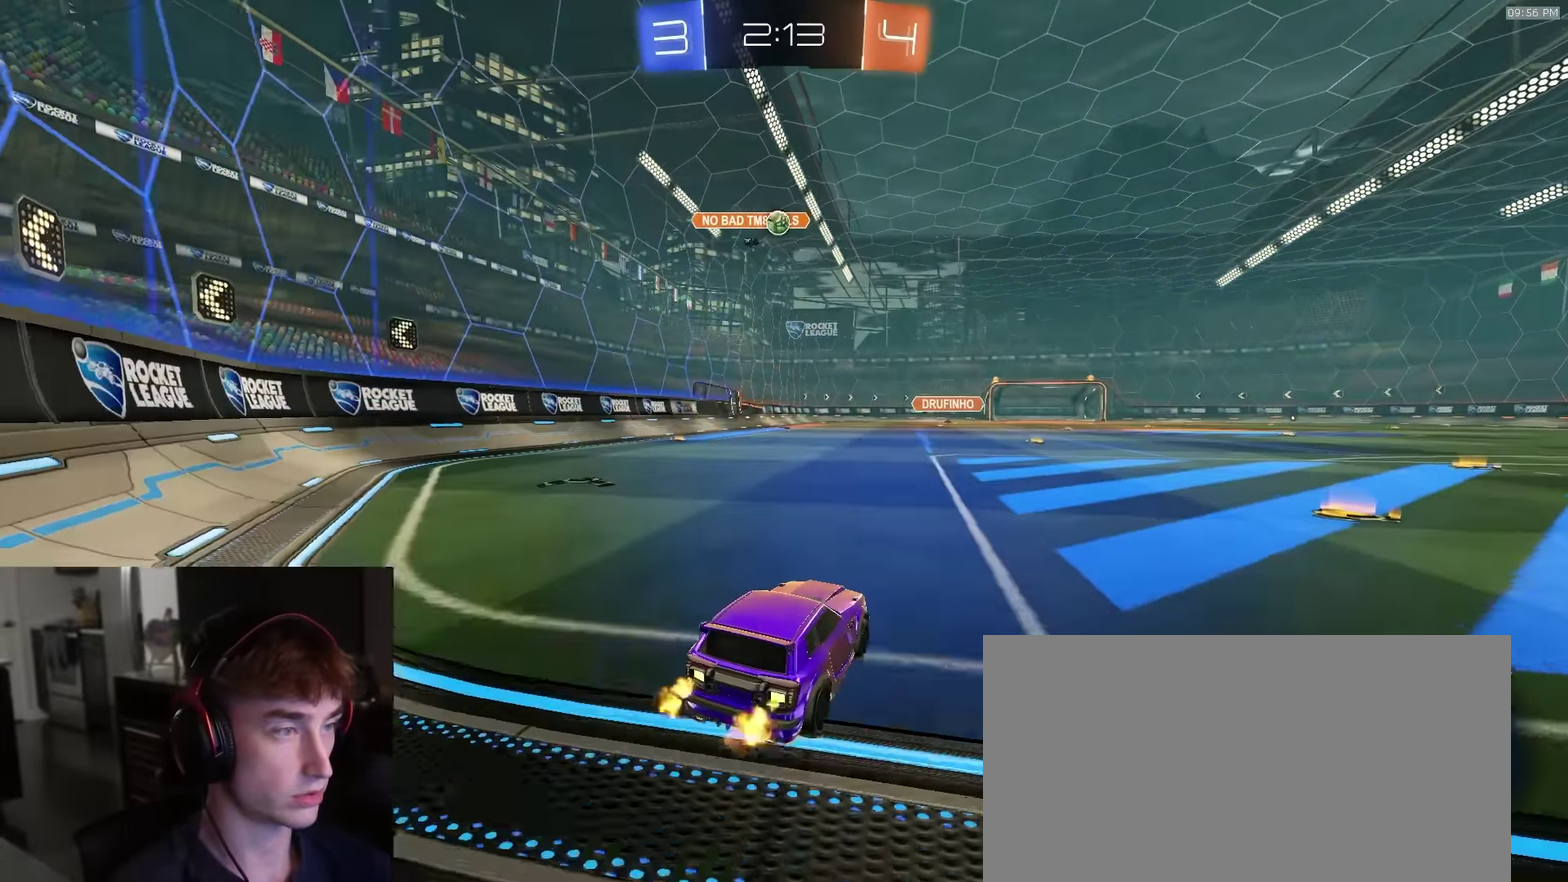
{"dt_ms": 500, "buttons": ["R1", "R2"], "left_stick": "down-left", "right_stick": "center", "events": [[133, "CROSS", "down"], [150, "left_stick", "up"], [183, "CROSS", "up"], [283, "left_stick", "center"], [317, "R1", "down"], [483, "left_stick", "down-left"]]}